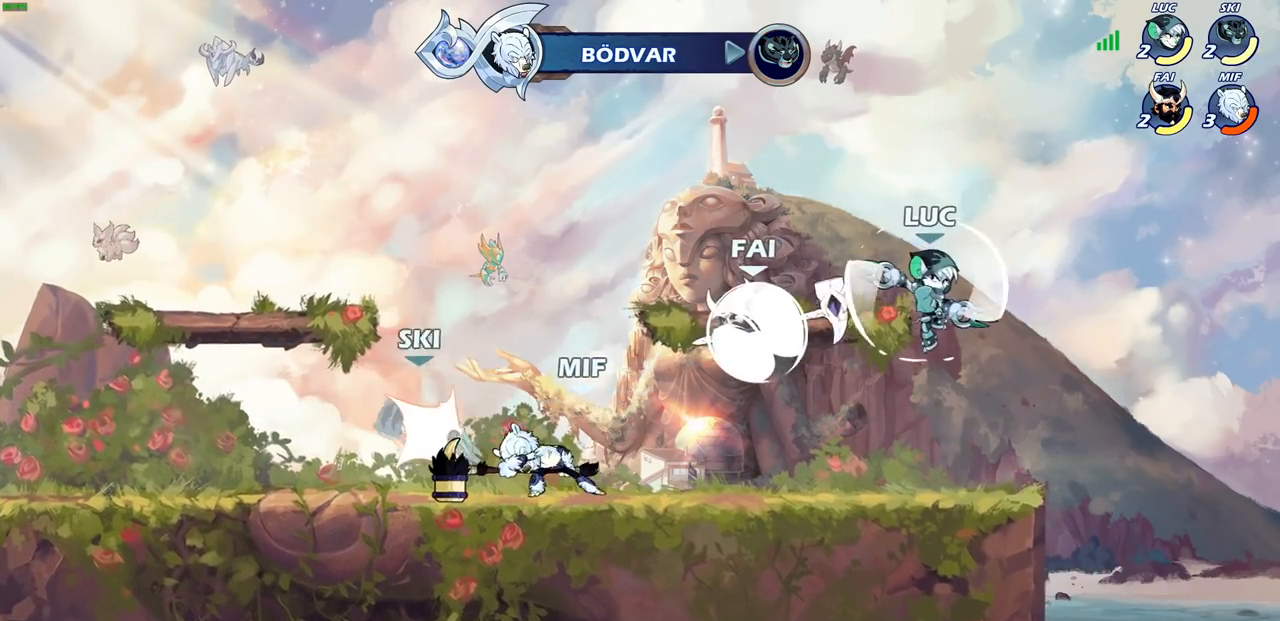
Gameplay with a controller (PlayStation layout); each line is a JSON object with the inputs held at the frame after it. "events" lists button and stick changes between this image and that frame as [ms after this image, input, new state], when the widget could be followed in between.
{"buttons": ["CROSS"], "left_stick": "up-left", "right_stick": "center", "events": [[50, "left_stick", "right"], [283, "left_stick", "down-right"], [400, "CROSS", "down"], [400, "left_stick", "up-left"]]}
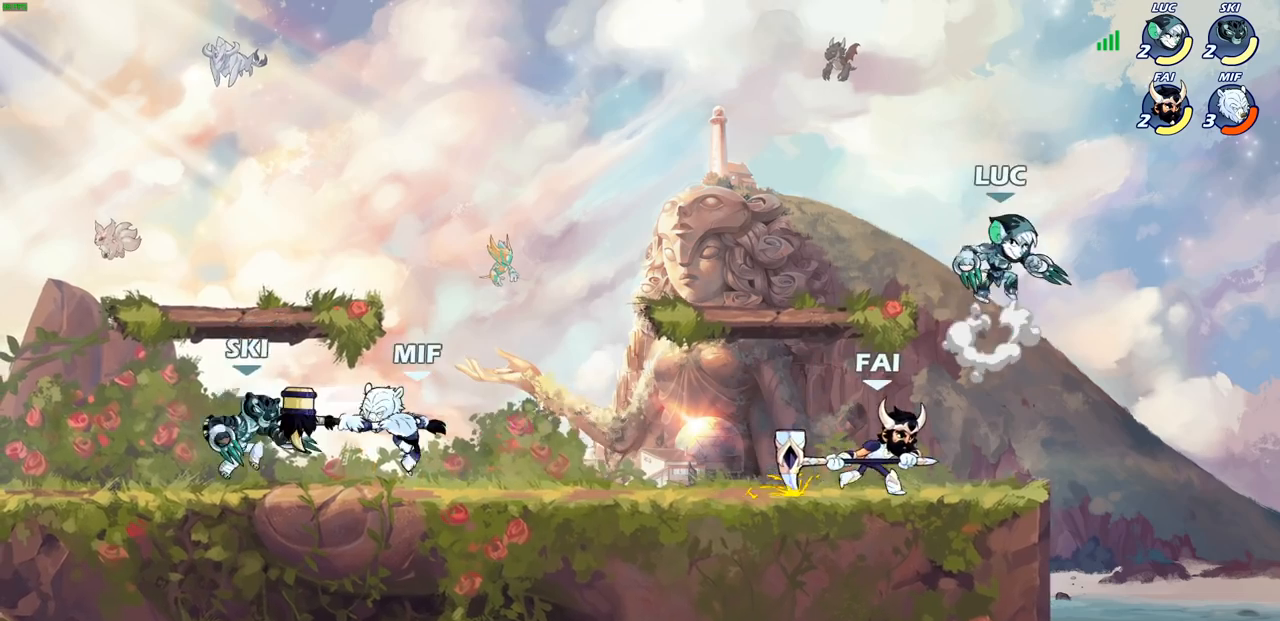
{"buttons": [], "left_stick": "center", "right_stick": "center", "events": [[33, "CROSS", "up"], [83, "left_stick", "down-left"], [233, "left_stick", "down-right"], [350, "SQUARE", "down"], [417, "left_stick", "center"], [433, "SQUARE", "up"]]}
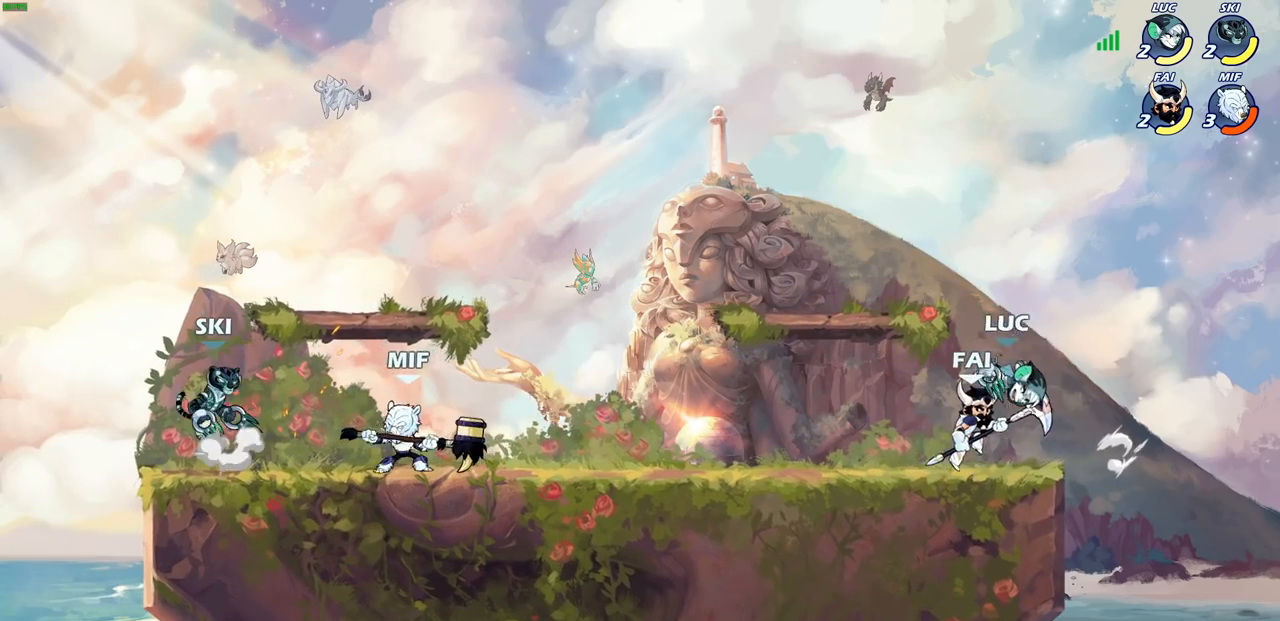
{"buttons": ["R2"], "left_stick": "left", "right_stick": "center", "events": [[333, "left_stick", "left"], [467, "R2", "down"], [483, "CROSS", "down"], [500, "CROSS", "up"]]}
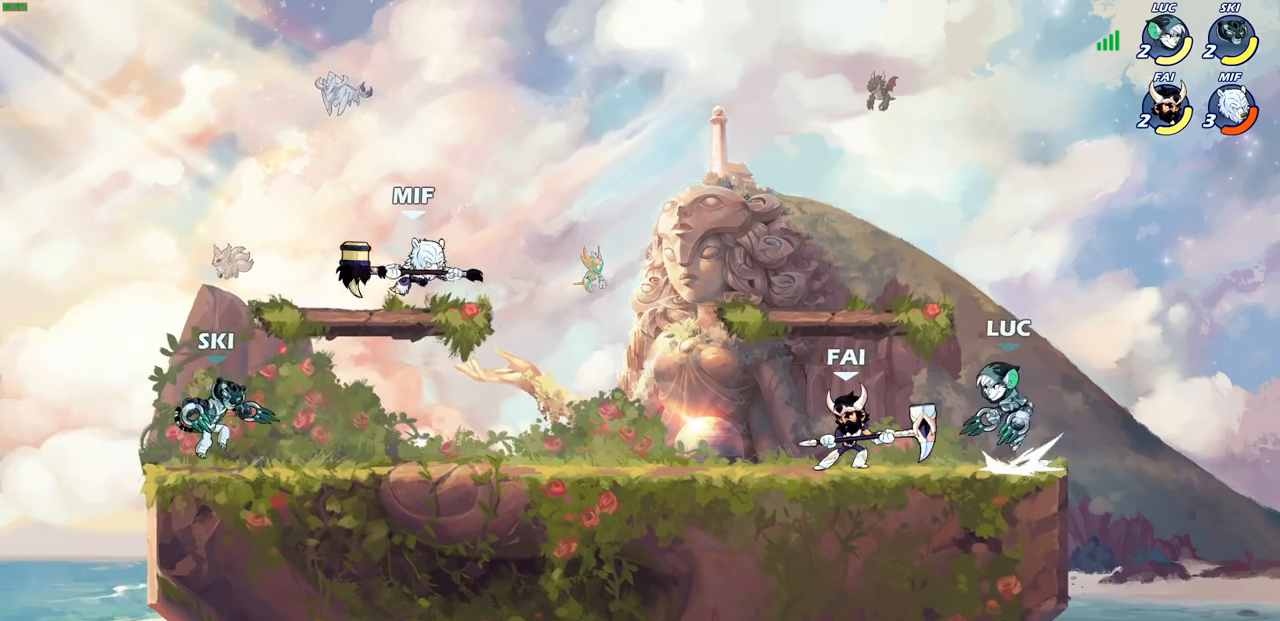
{"buttons": [], "left_stick": "center", "right_stick": "center", "events": [[17, "SQUARE", "down"], [17, "TRIANGLE", "down"], [33, "TRIANGLE", "up"], [50, "right_stick", "down-left"], [117, "SQUARE", "up"], [117, "right_stick", "center"], [133, "R2", "up"], [133, "left_stick", "center"]]}
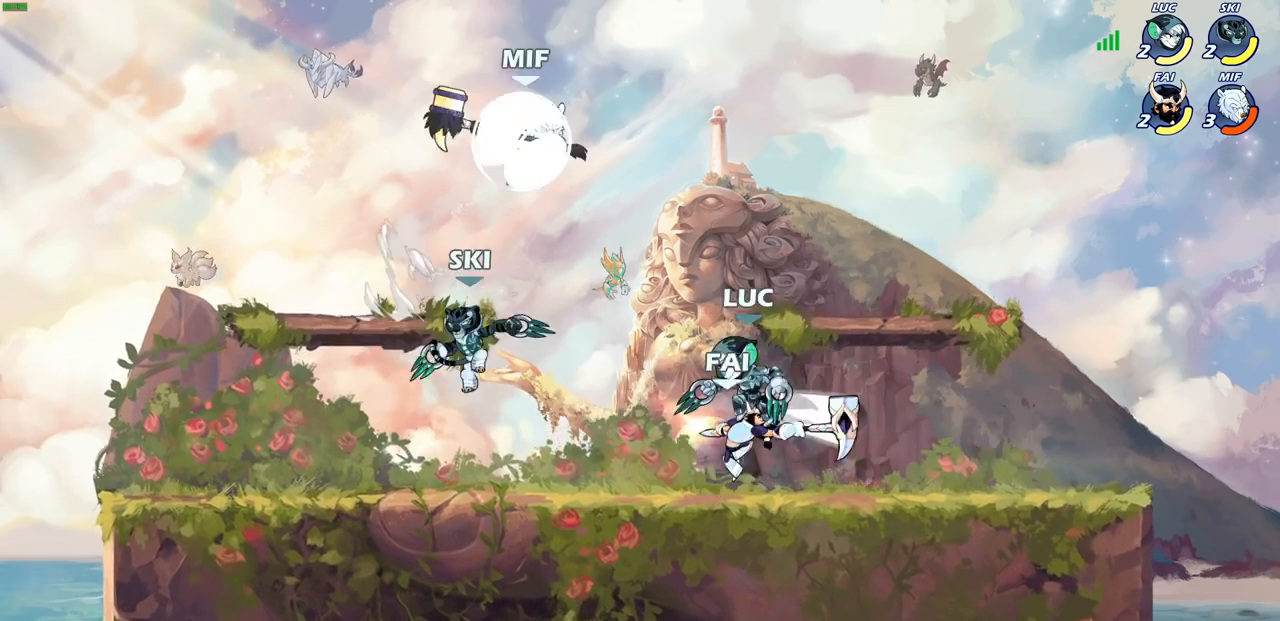
{"buttons": [], "left_stick": "center", "right_stick": "center", "events": [[33, "left_stick", "up-left"], [117, "CROSS", "down"], [200, "left_stick", "up-right"], [267, "CROSS", "up"], [350, "left_stick", "down-right"], [367, "SQUARE", "down"], [467, "SQUARE", "up"], [500, "left_stick", "center"]]}
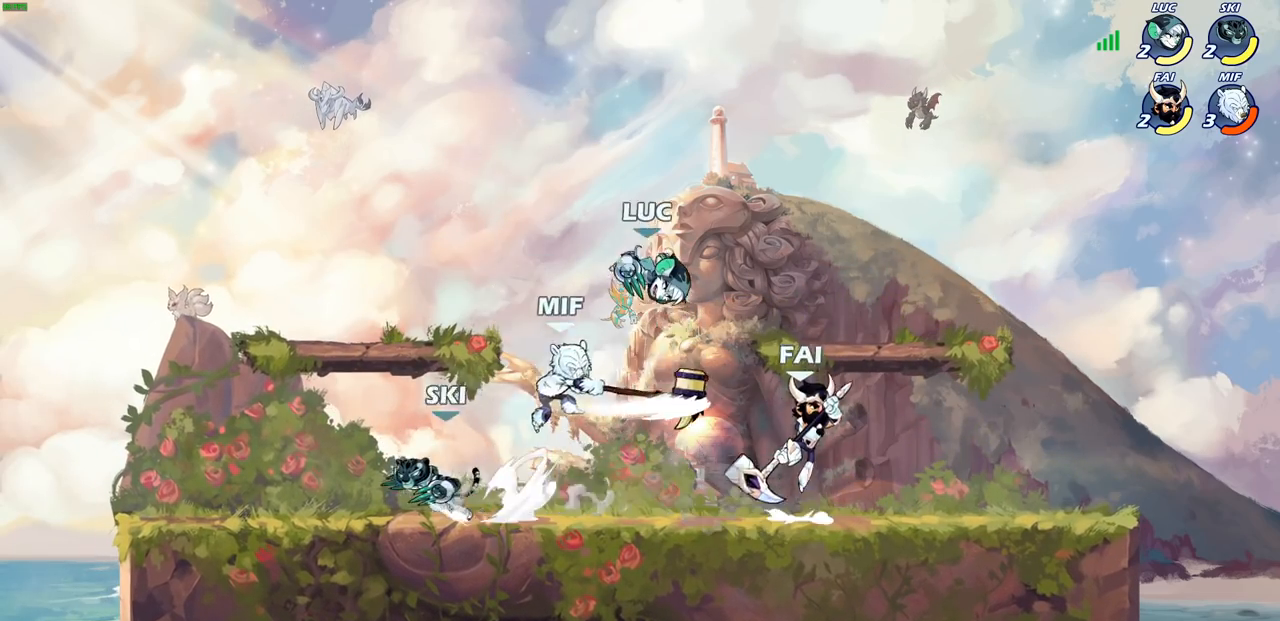
{"buttons": [], "left_stick": "left", "right_stick": "center", "events": [[433, "left_stick", "left"]]}
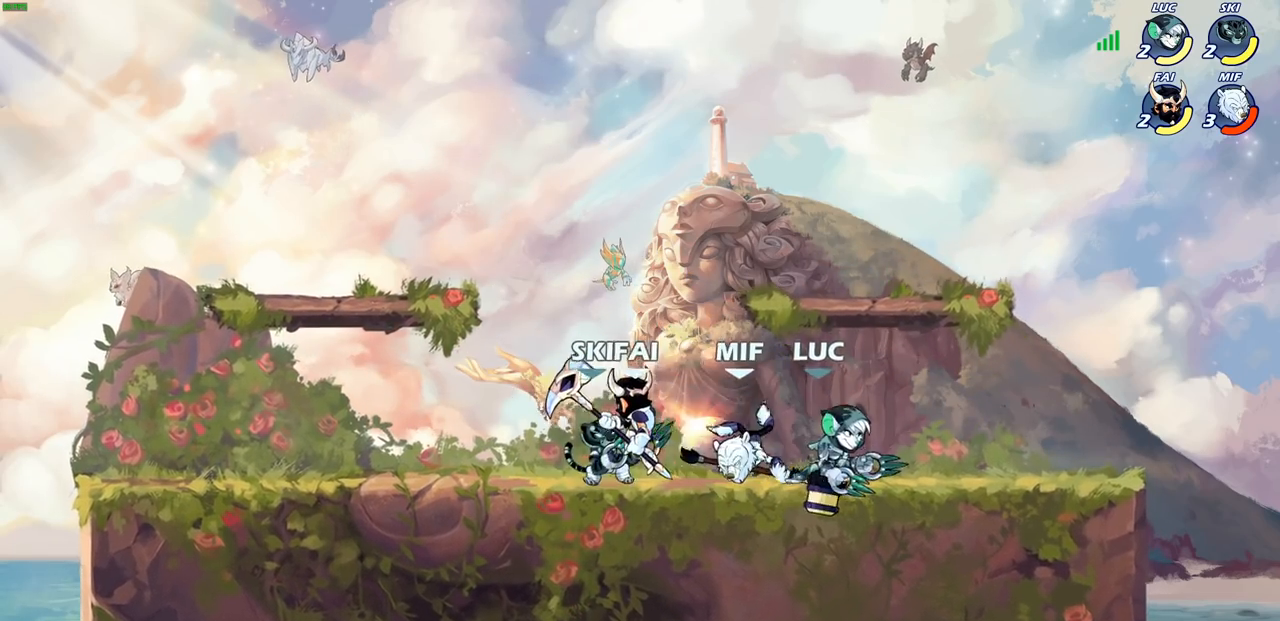
{"buttons": ["CROSS", "R2"], "left_stick": "up-right", "right_stick": "center", "events": [[17, "SQUARE", "down"], [17, "left_stick", "down-left"], [117, "SQUARE", "up"], [150, "left_stick", "center"], [483, "CROSS", "down"], [483, "R2", "down"], [500, "left_stick", "up-right"]]}
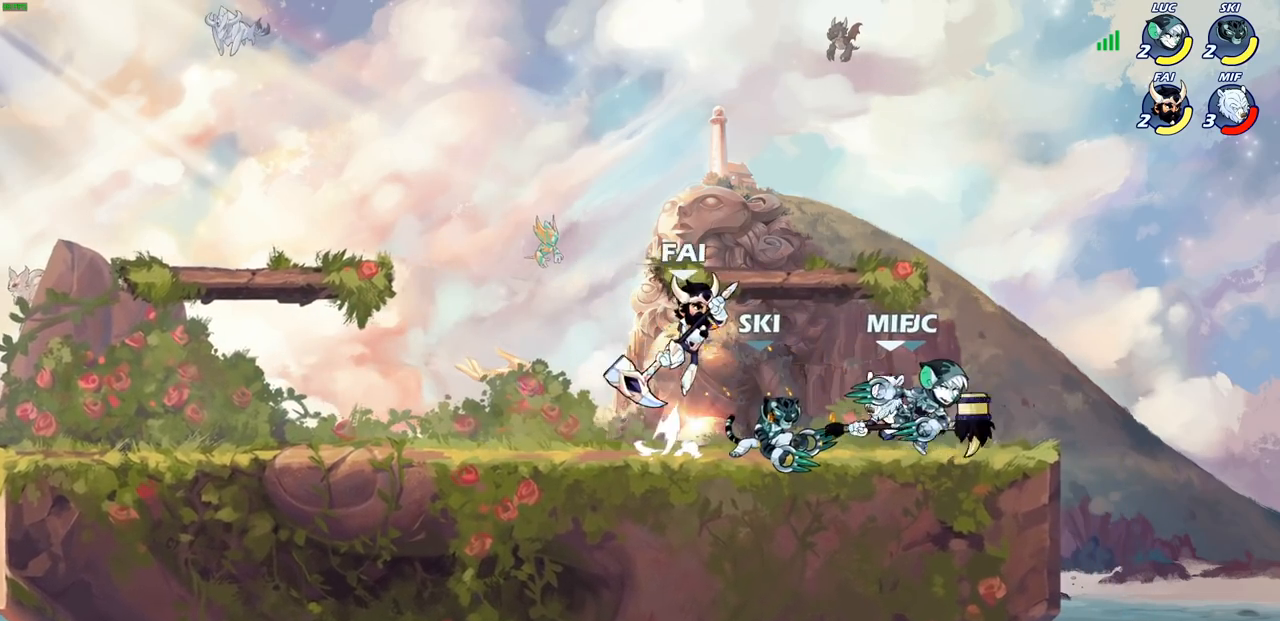
{"buttons": ["SQUARE"], "left_stick": "center", "right_stick": "center", "events": [[233, "CROSS", "up"], [233, "R2", "up"], [267, "left_stick", "center"], [333, "SQUARE", "down"], [417, "SQUARE", "up"], [500, "SQUARE", "down"]]}
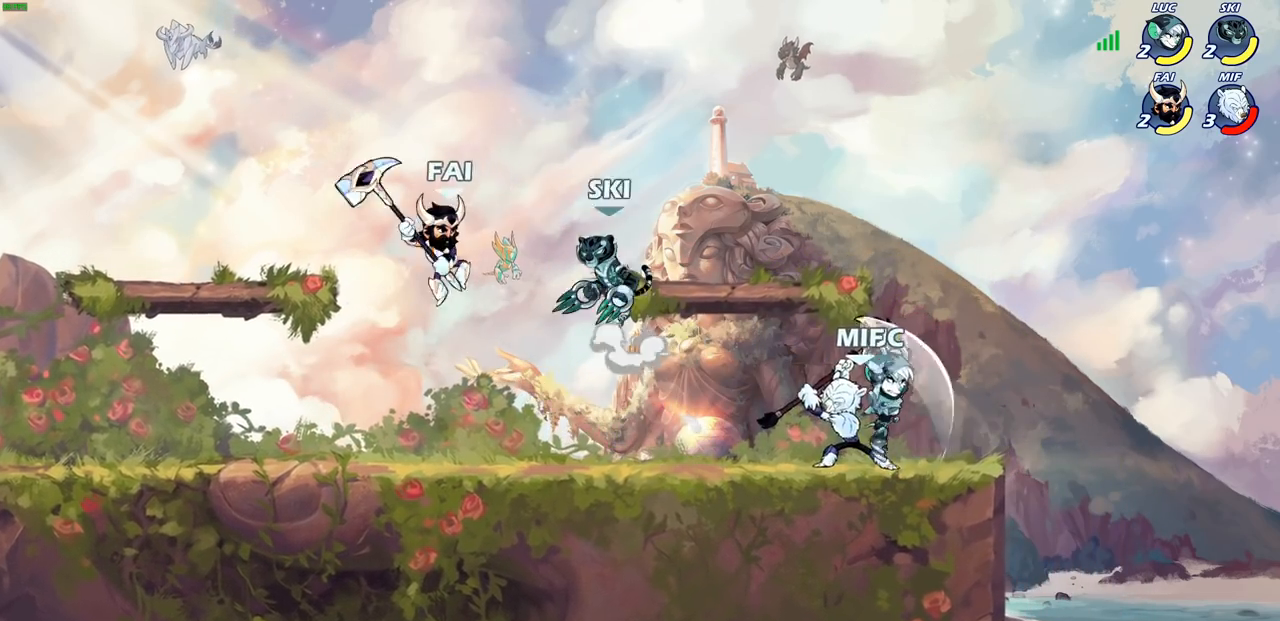
{"buttons": [], "left_stick": "left", "right_stick": "center", "events": [[83, "SQUARE", "up"], [167, "SQUARE", "down"], [250, "SQUARE", "up"], [333, "left_stick", "left"]]}
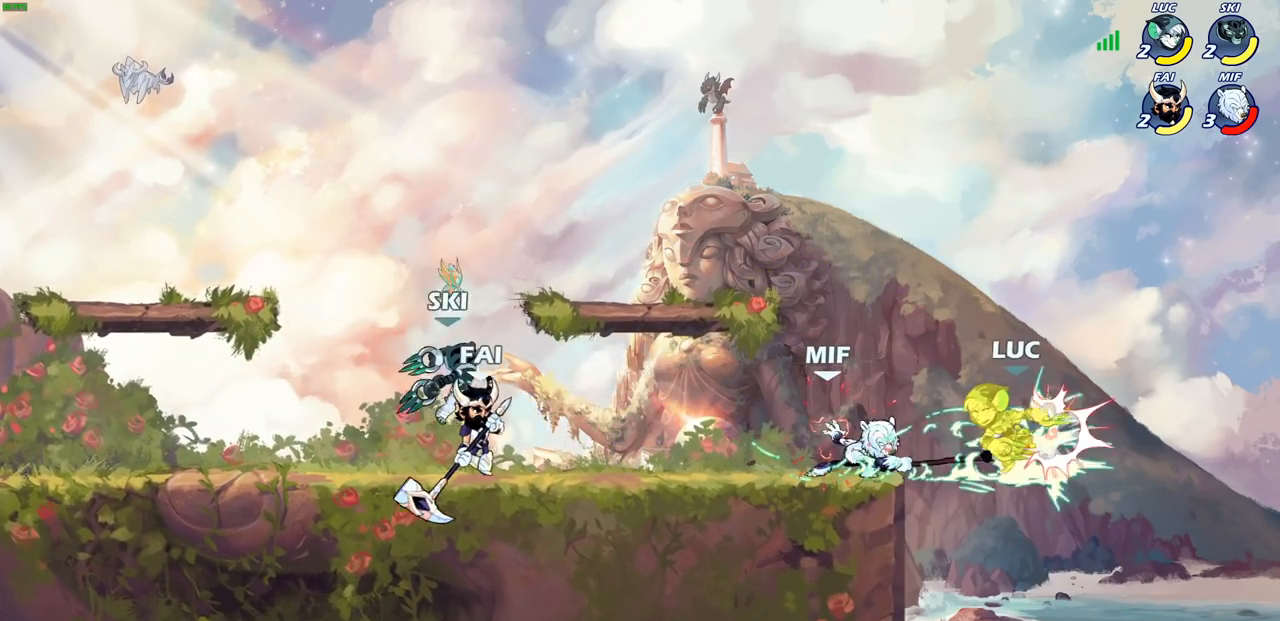
{"buttons": [], "left_stick": "center", "right_stick": "center", "events": [[117, "left_stick", "center"]]}
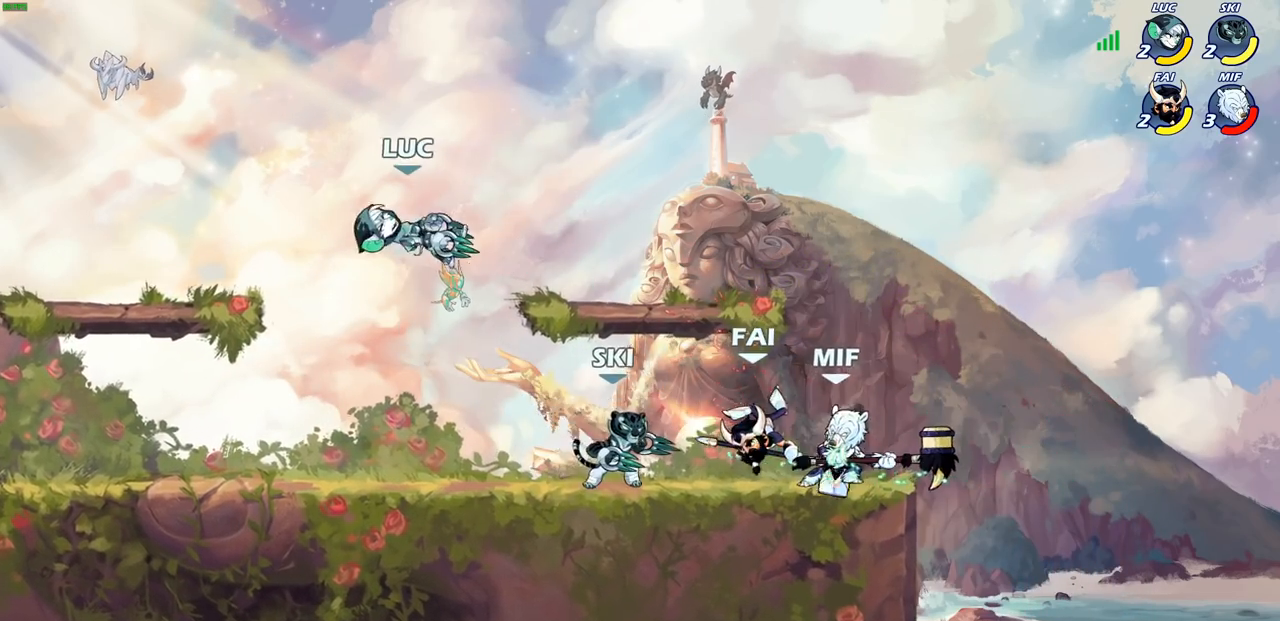
{"buttons": [], "left_stick": "up-left", "right_stick": "center", "events": [[67, "left_stick", "left"], [150, "left_stick", "down-left"], [367, "left_stick", "down-right"], [483, "left_stick", "up-left"]]}
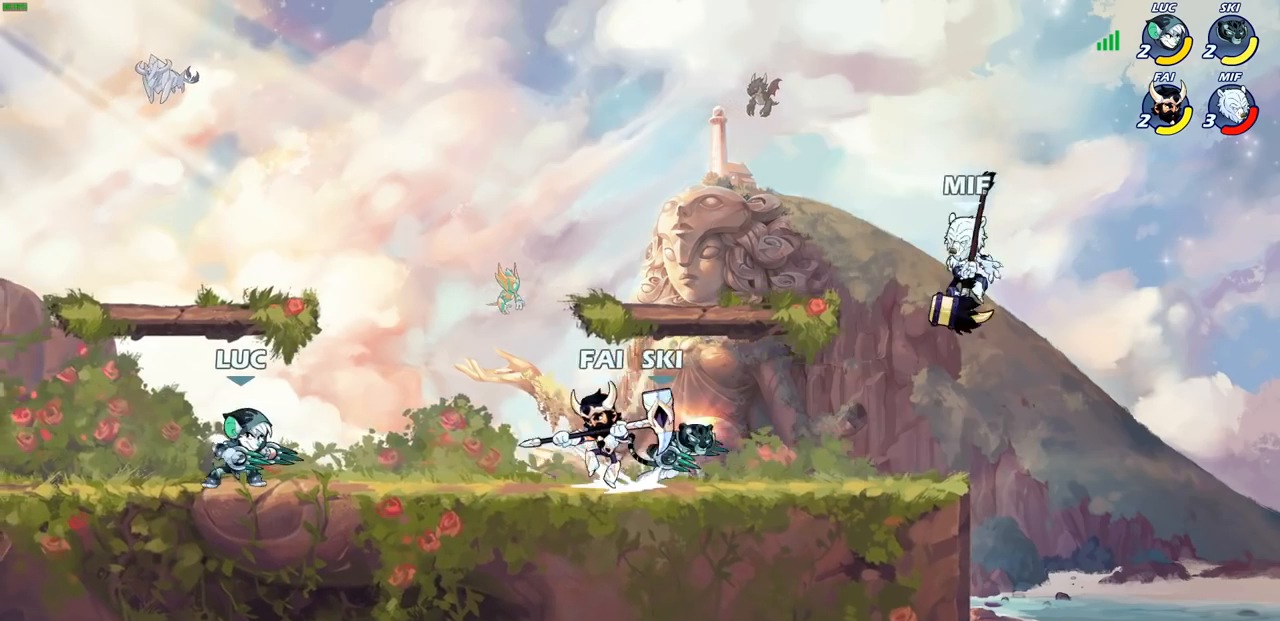
{"buttons": [], "left_stick": "right", "right_stick": "center", "events": [[217, "left_stick", "right"], [333, "R2", "down"], [350, "CIRCLE", "down"], [433, "CIRCLE", "up"], [433, "R2", "up"]]}
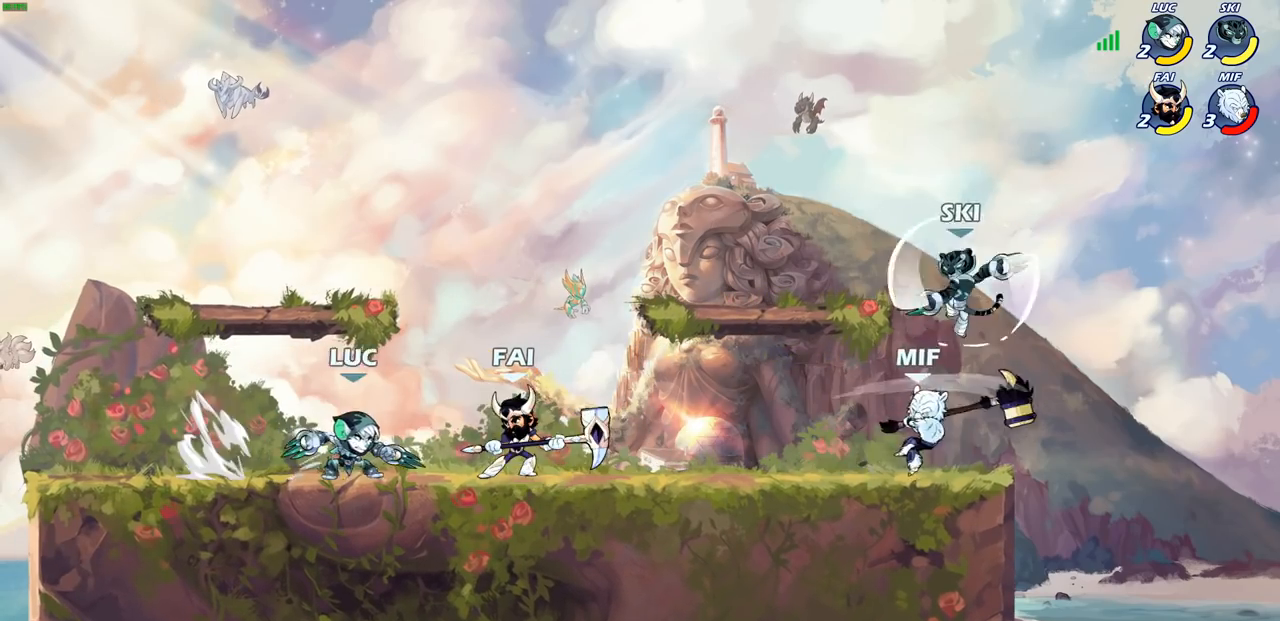
{"buttons": [], "left_stick": "center", "right_stick": "center", "events": [[83, "left_stick", "center"]]}
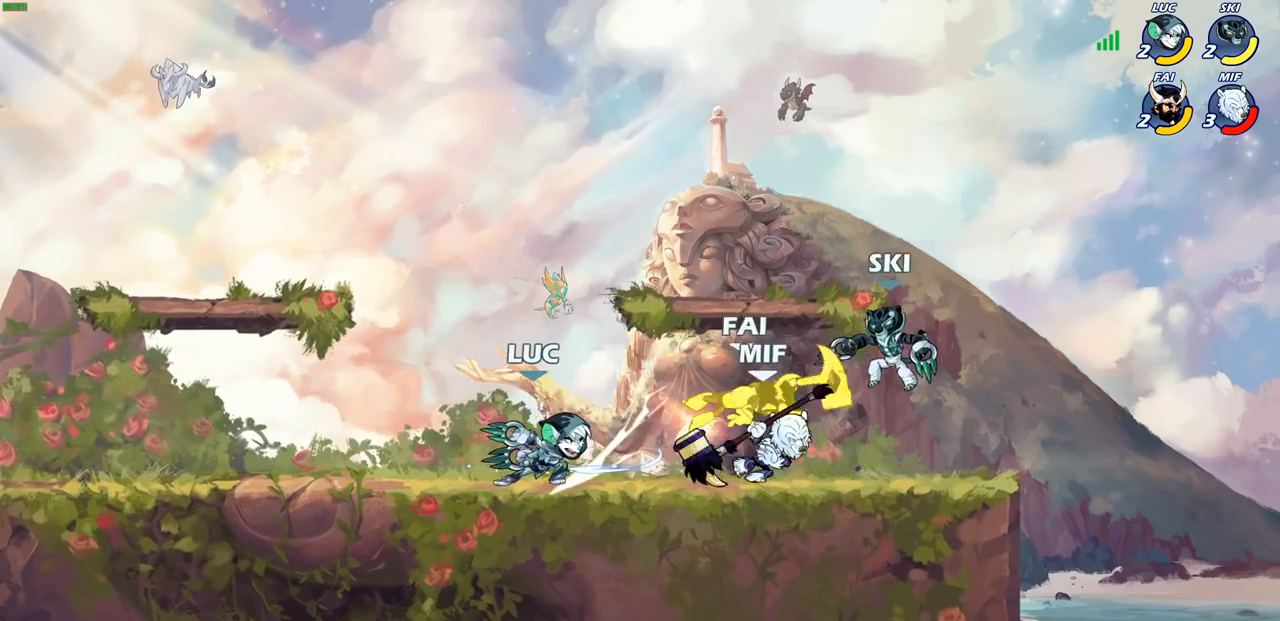
{"buttons": ["SQUARE"], "left_stick": "down-right", "right_stick": "center", "events": [[183, "left_stick", "left"], [417, "left_stick", "down-right"], [450, "SQUARE", "down"]]}
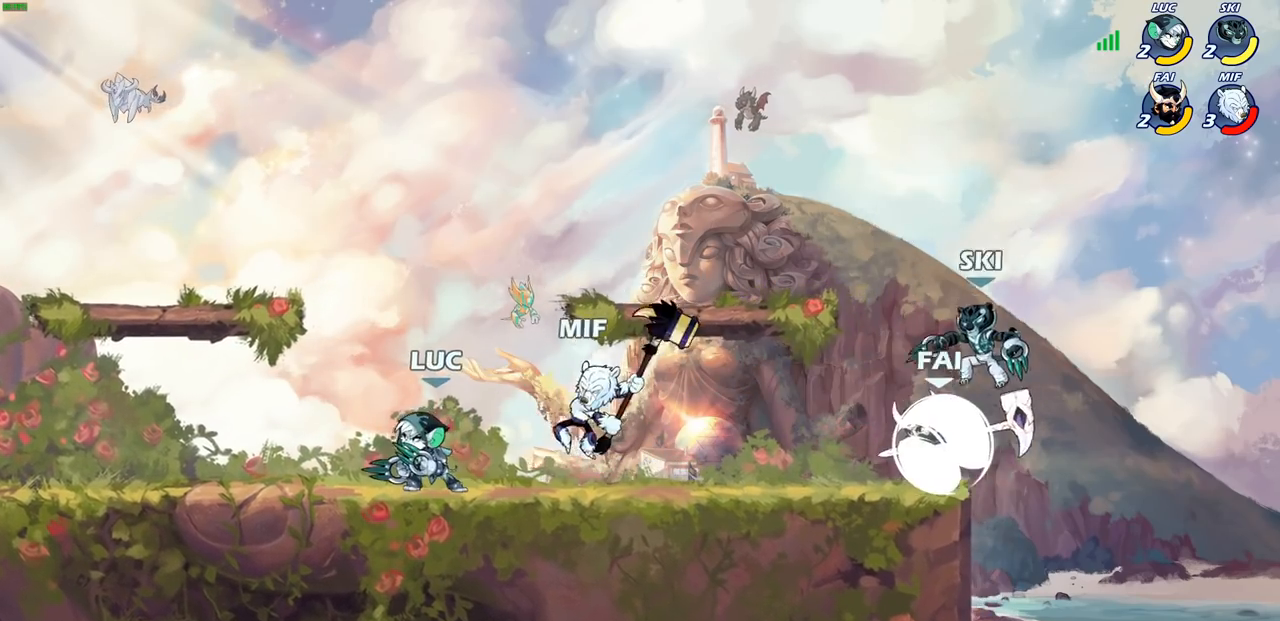
{"buttons": [], "left_stick": "right", "right_stick": "center", "events": [[33, "SQUARE", "up"], [83, "left_stick", "center"], [417, "left_stick", "right"]]}
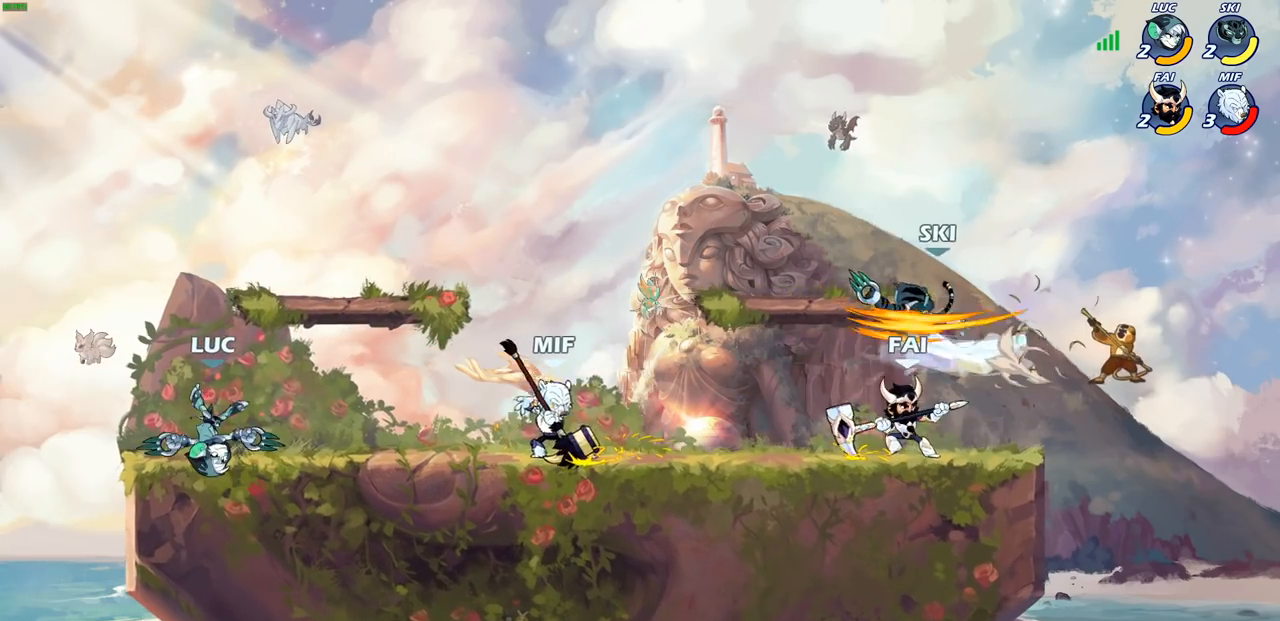
{"buttons": [], "left_stick": "center", "right_stick": "center", "events": [[50, "R2", "down"], [67, "SQUARE", "down"], [183, "R2", "up"], [183, "SQUARE", "up"], [283, "left_stick", "center"]]}
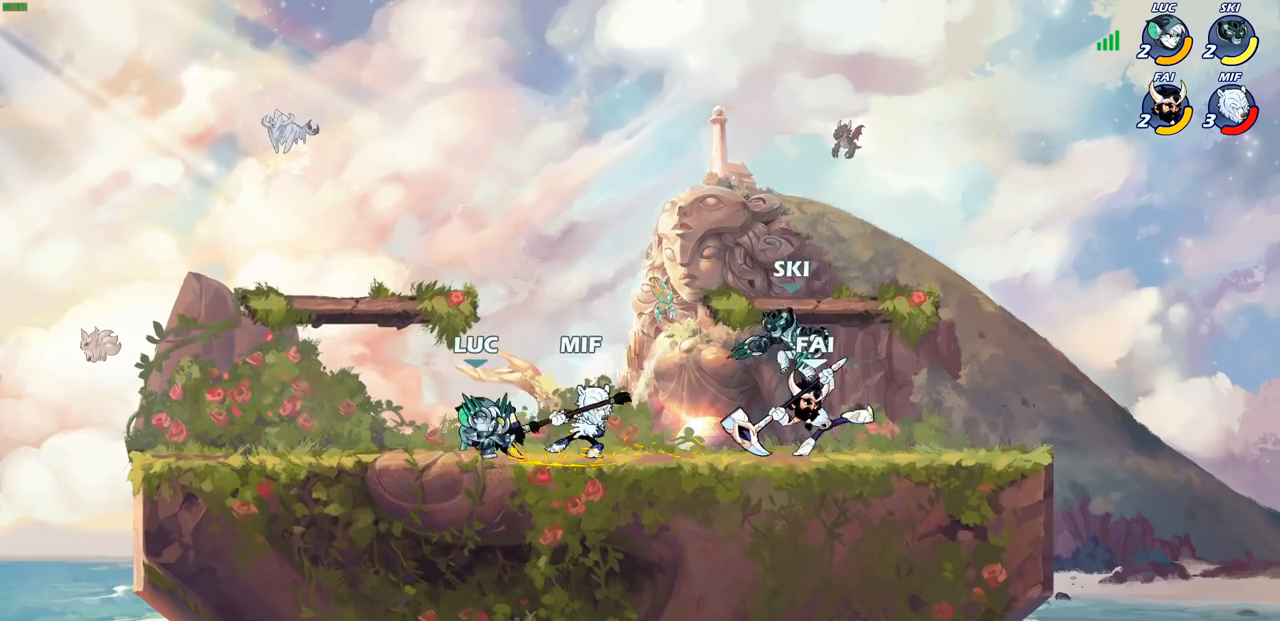
{"buttons": [], "left_stick": "center", "right_stick": "center", "events": [[233, "SQUARE", "down"], [300, "SQUARE", "up"], [400, "SQUARE", "down"], [483, "SQUARE", "up"]]}
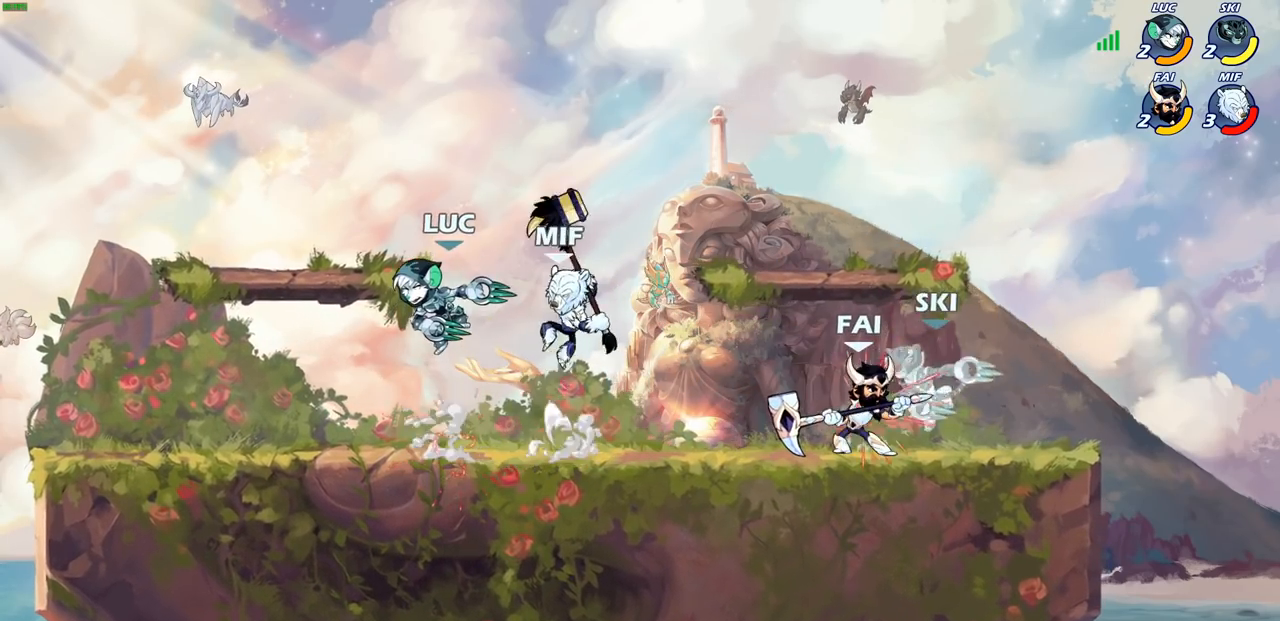
{"buttons": [], "left_stick": "right", "right_stick": "center", "events": [[33, "left_stick", "left"], [100, "CROSS", "down"], [117, "R2", "down"], [183, "left_stick", "up-left"], [350, "CROSS", "up"], [367, "R2", "up"], [367, "left_stick", "right"]]}
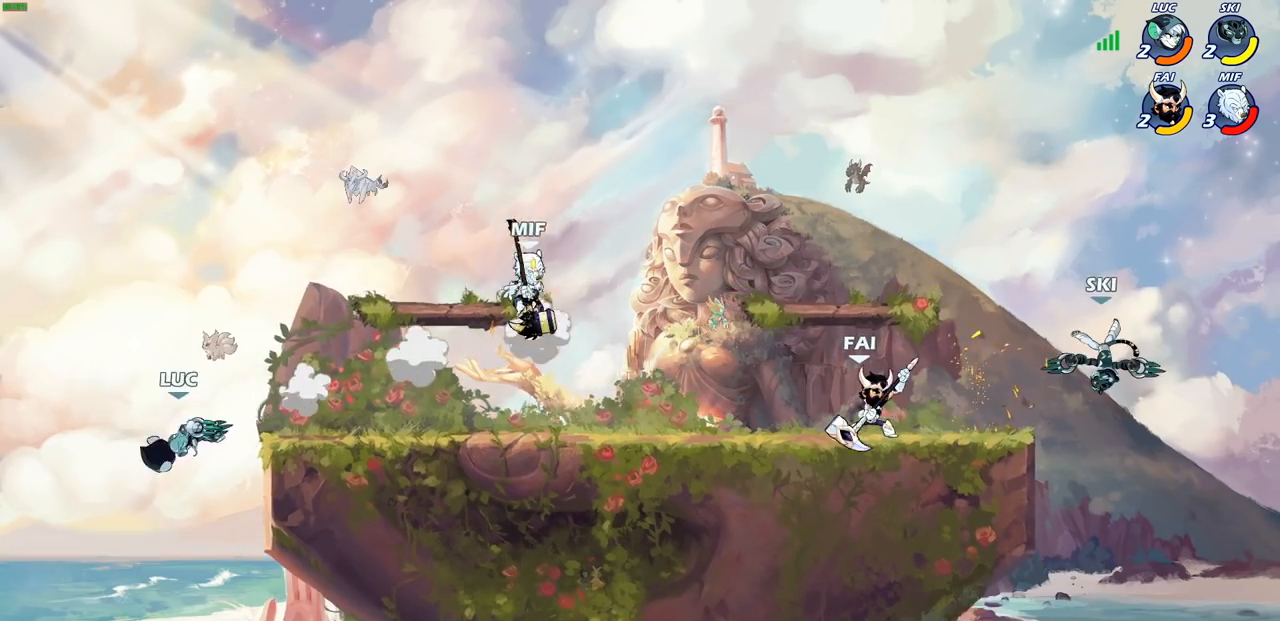
{"buttons": [], "left_stick": "center", "right_stick": "center", "events": [[150, "left_stick", "up-right"], [233, "CIRCLE", "down"], [267, "left_stick", "center"], [333, "CIRCLE", "up"]]}
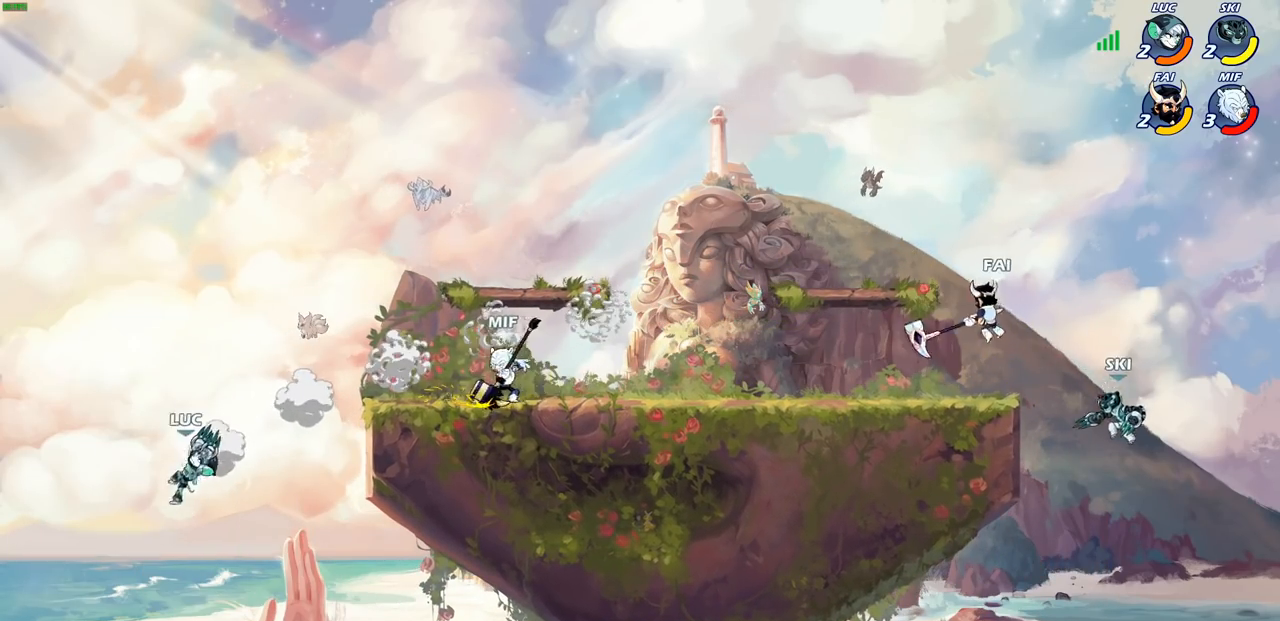
{"buttons": [], "left_stick": "down-left", "right_stick": "center", "events": [[133, "left_stick", "left"], [317, "left_stick", "down-left"]]}
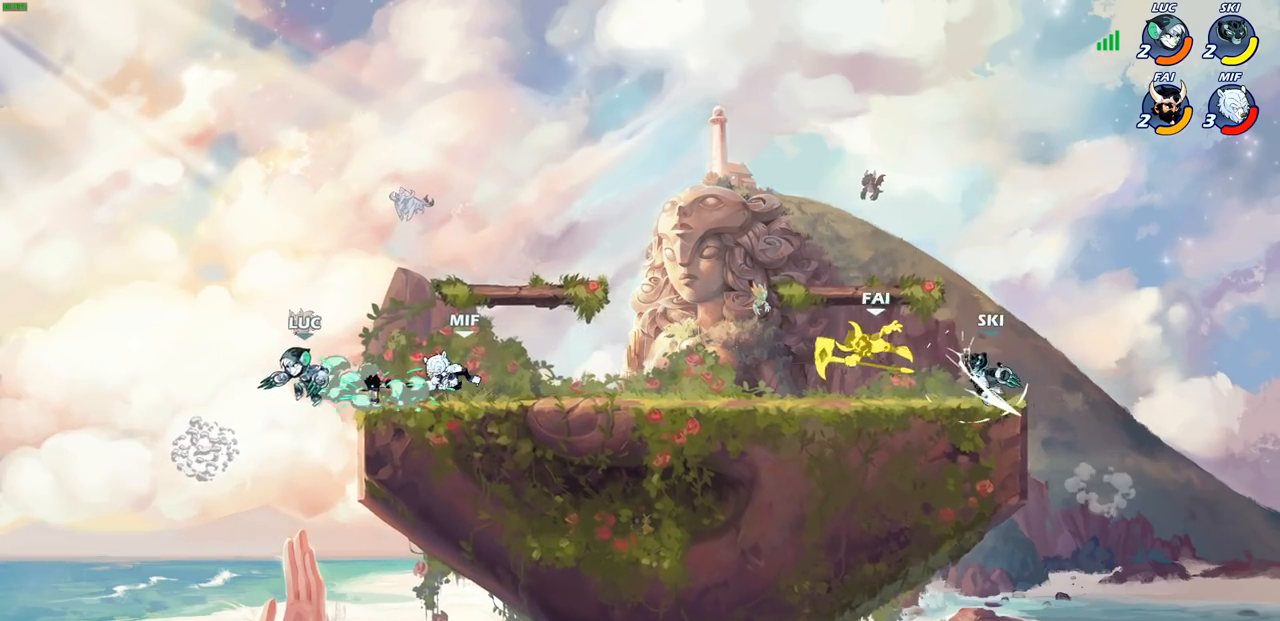
{"buttons": ["CROSS"], "left_stick": "right", "right_stick": "center", "events": [[150, "left_stick", "right"], [200, "CROSS", "down"], [317, "CROSS", "up"], [417, "CROSS", "down"]]}
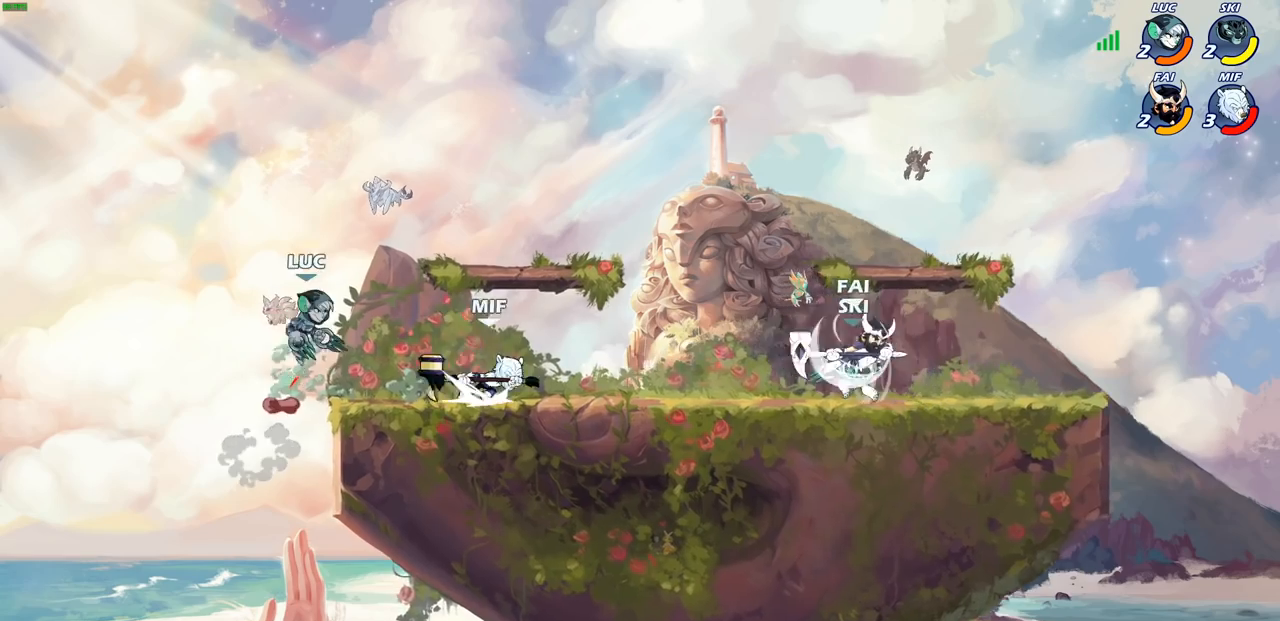
{"buttons": [], "left_stick": "center", "right_stick": "center", "events": [[33, "CROSS", "up"], [67, "left_stick", "down-right"], [83, "R1", "down"], [167, "R1", "up"], [183, "left_stick", "center"]]}
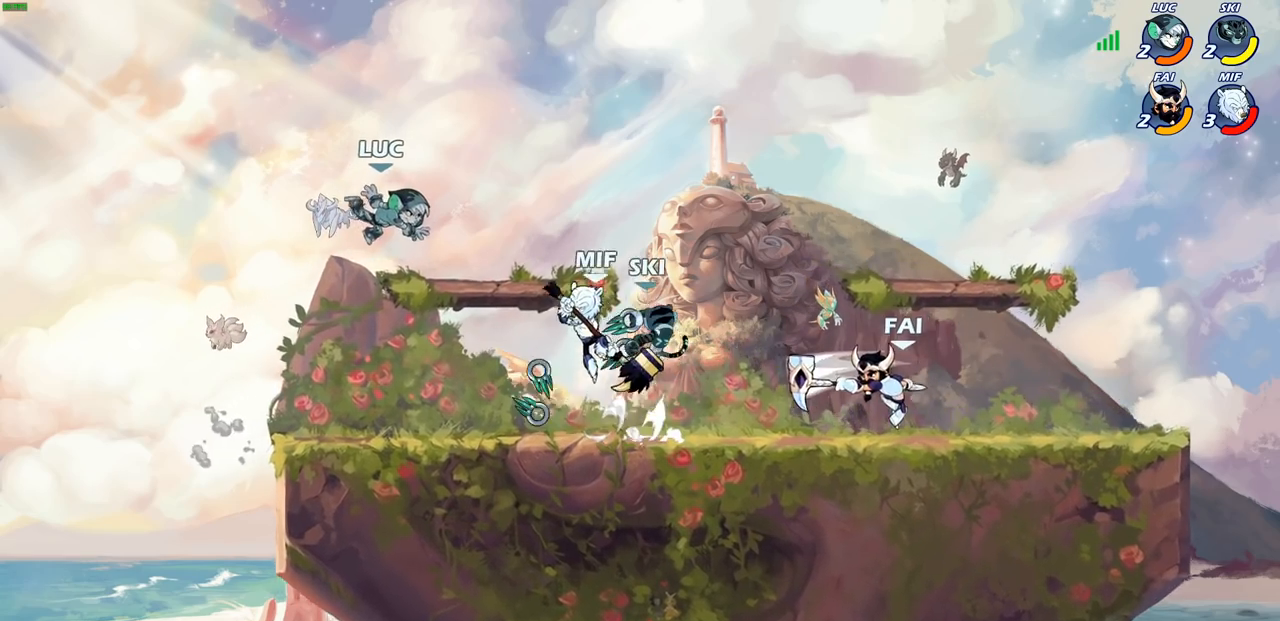
{"buttons": [], "left_stick": "left", "right_stick": "center", "events": [[33, "left_stick", "down"], [150, "left_stick", "down-right"], [300, "left_stick", "down-left"], [367, "left_stick", "left"]]}
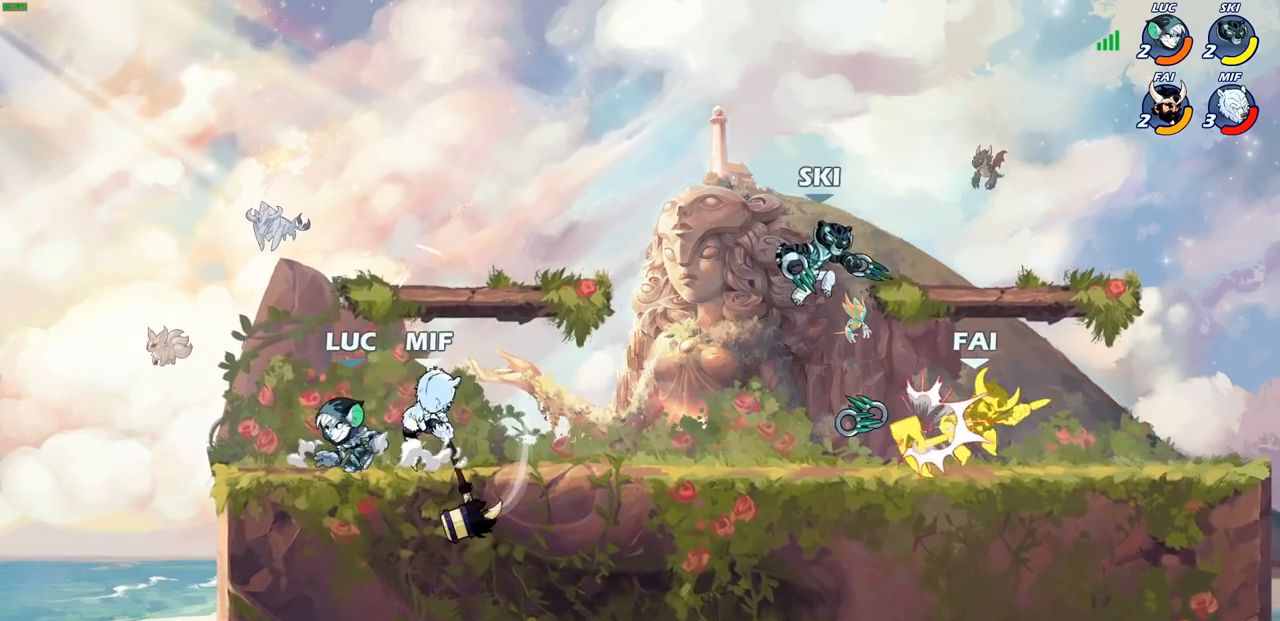
{"buttons": [], "left_stick": "center", "right_stick": "center", "events": [[133, "left_stick", "up-right"], [300, "SQUARE", "down"], [317, "left_stick", "center"], [367, "SQUARE", "up"]]}
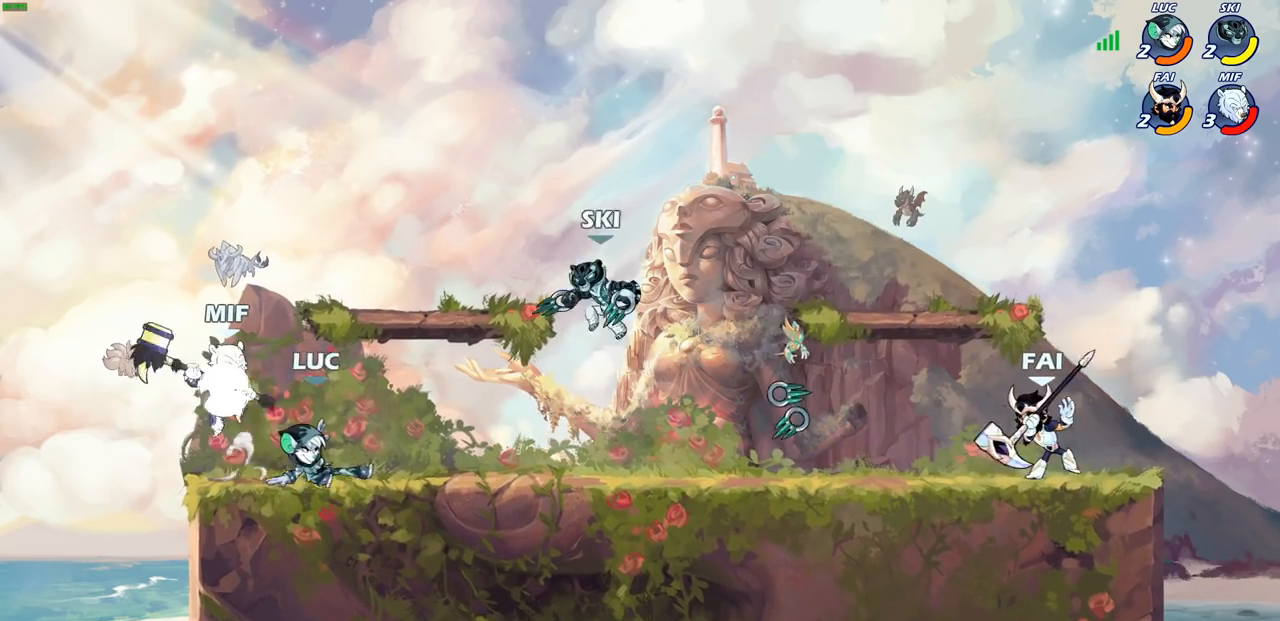
{"buttons": [], "left_stick": "center", "right_stick": "center", "events": []}
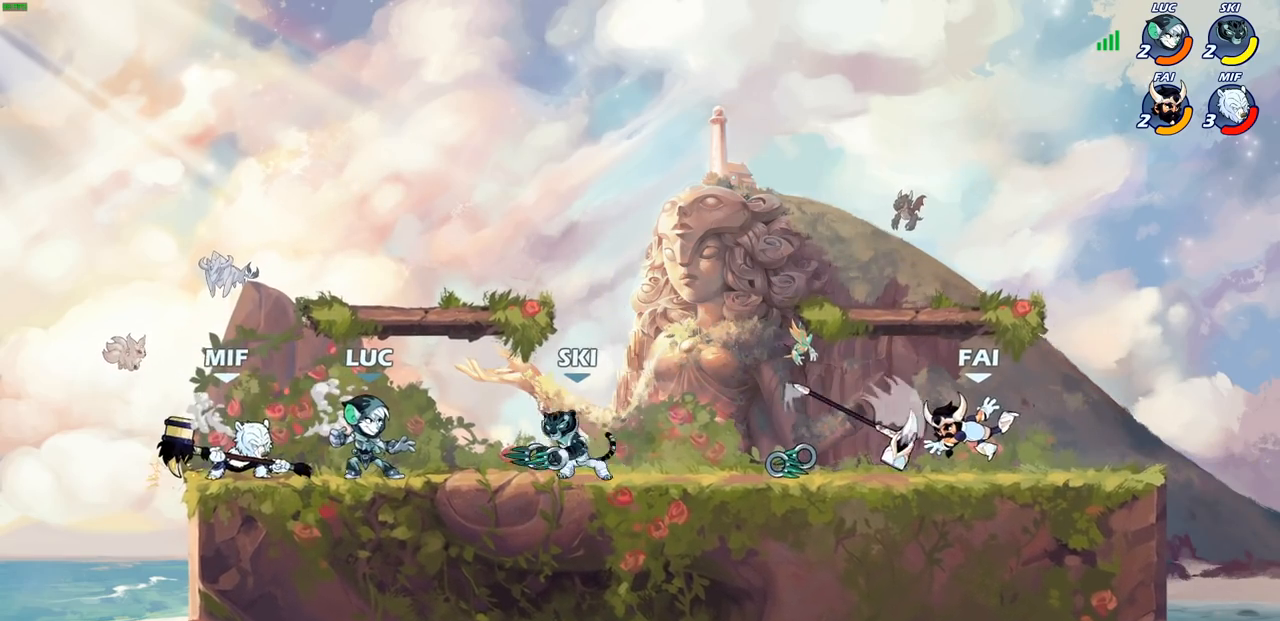
{"buttons": [], "left_stick": "left", "right_stick": "center", "events": [[33, "left_stick", "left"], [83, "SQUARE", "down"], [167, "SQUARE", "up"], [183, "left_stick", "center"], [450, "left_stick", "left"]]}
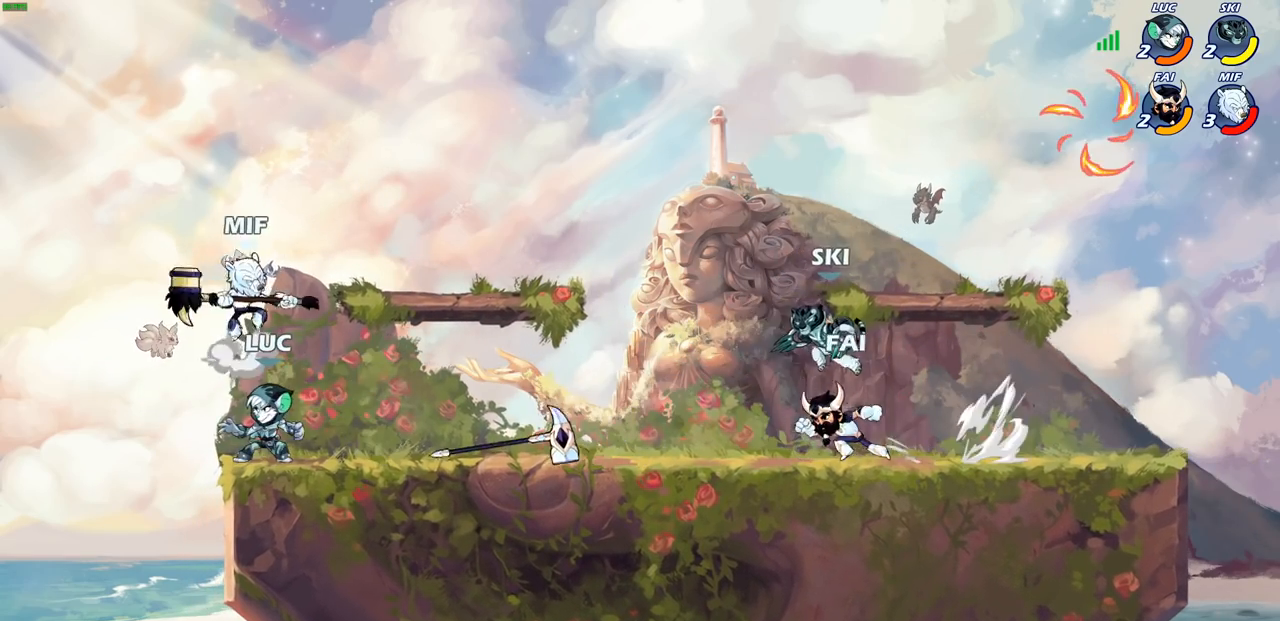
{"buttons": [], "left_stick": "center", "right_stick": "center", "events": [[50, "left_stick", "right"], [117, "R2", "down"], [117, "left_stick", "center"], [417, "R2", "up"]]}
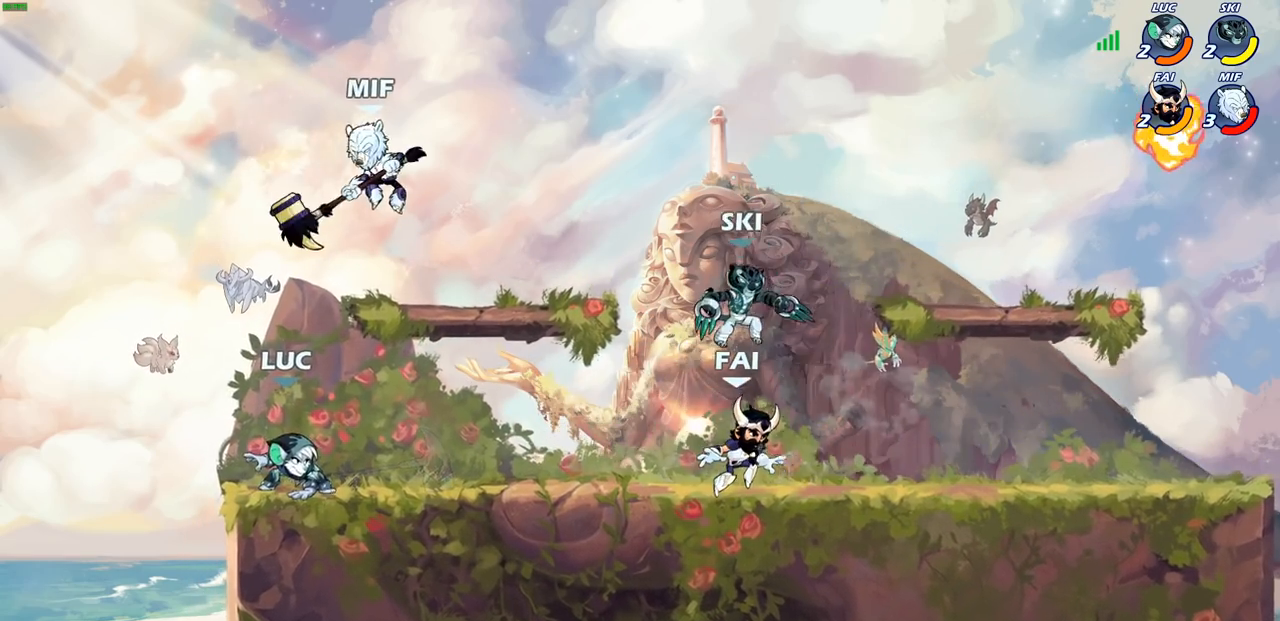
{"buttons": [], "left_stick": "center", "right_stick": "center", "events": [[17, "CROSS", "down"], [17, "left_stick", "up-right"], [67, "left_stick", "center"], [100, "SQUARE", "down"], [167, "CROSS", "up"], [183, "right_stick", "down-left"], [233, "SQUARE", "up"], [250, "right_stick", "center"]]}
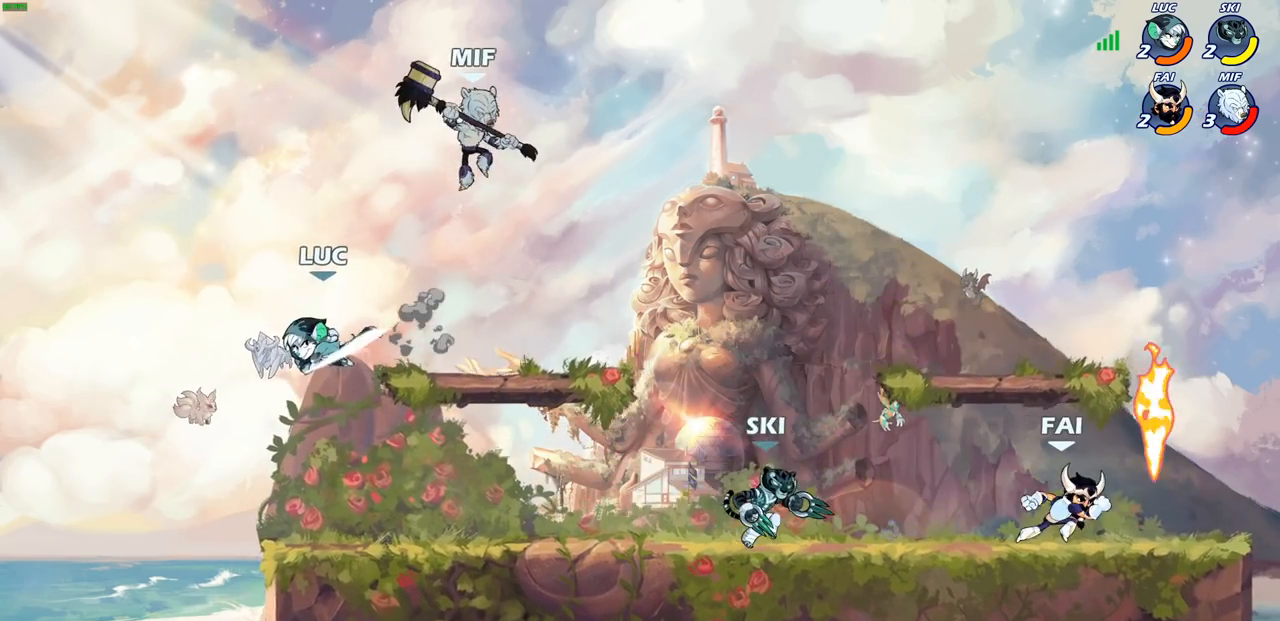
{"buttons": [], "left_stick": "right", "right_stick": "center", "events": [[17, "left_stick", "left"], [233, "left_stick", "down-right"], [500, "left_stick", "right"]]}